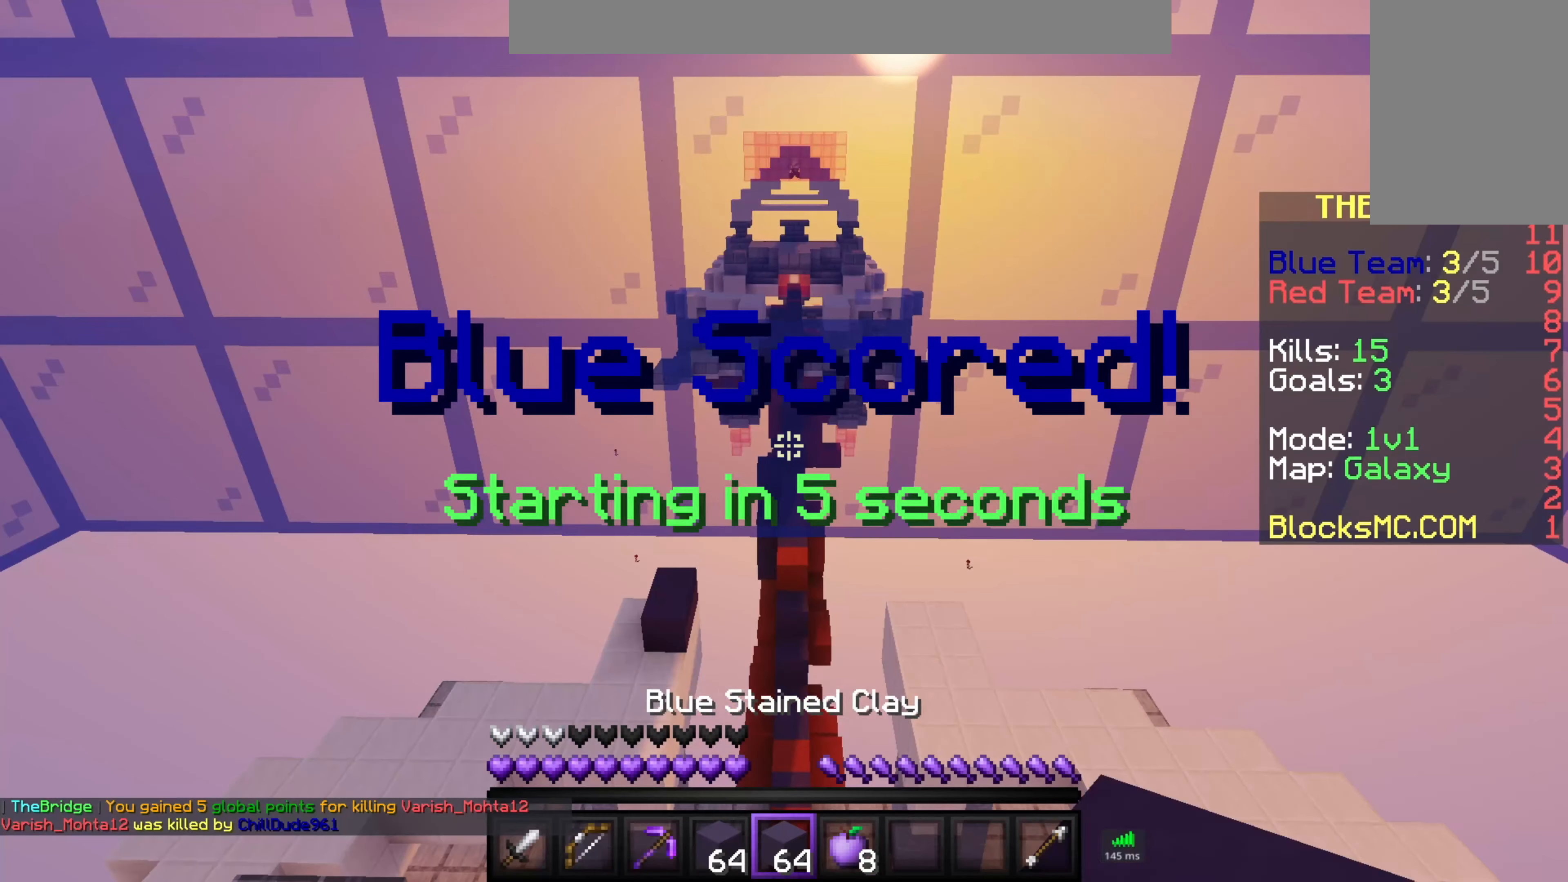
Gameplay with keyboard and mouse; each line is a JSON object with the keys and mouse buttons held at the frame after it. "events" lists presses ("down") and releases ("up") of "a", "d", "s", "space", "w", "mouse_left" and "mouse_right" between this image and that frame as [ms after this image, input, new state], when the widget could be followed in between. "mouse_left", "mouse_right" = the "left", "right" buttons of the "mouse" list. No other keys are recorded. Fast repeated clicks can show as one long hold. Mouse movement is not recorded.
{"keys": ["s"], "mouse": ["left", "right"], "events": [[150, "s", "down"], [233, "mouse_right", "down"], [350, "mouse_left", "down"]]}
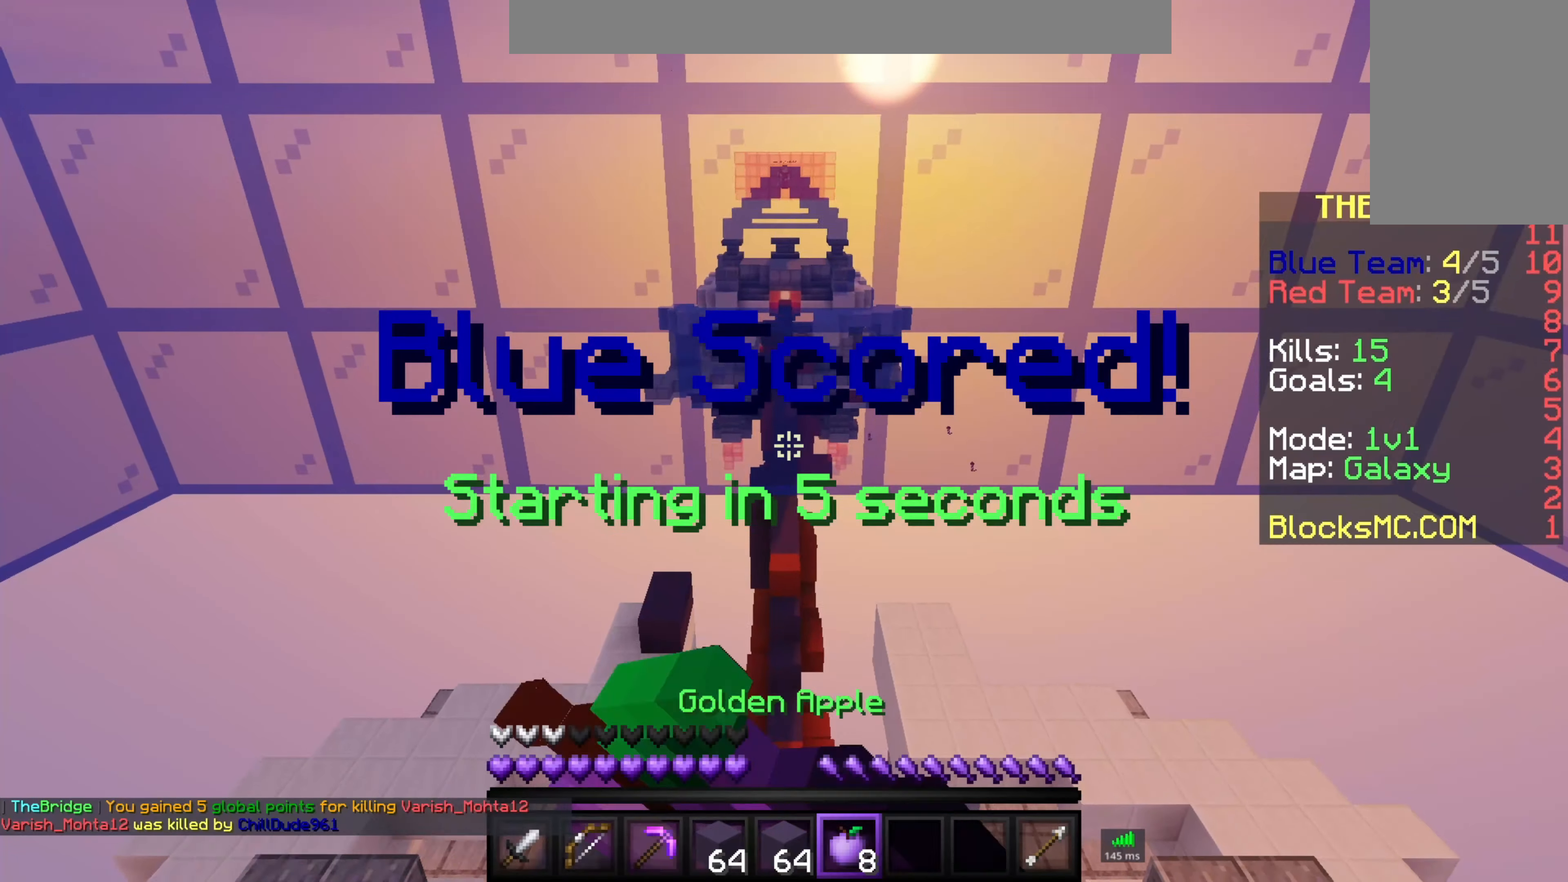
{"keys": ["s"], "mouse": ["left", "right"], "events": []}
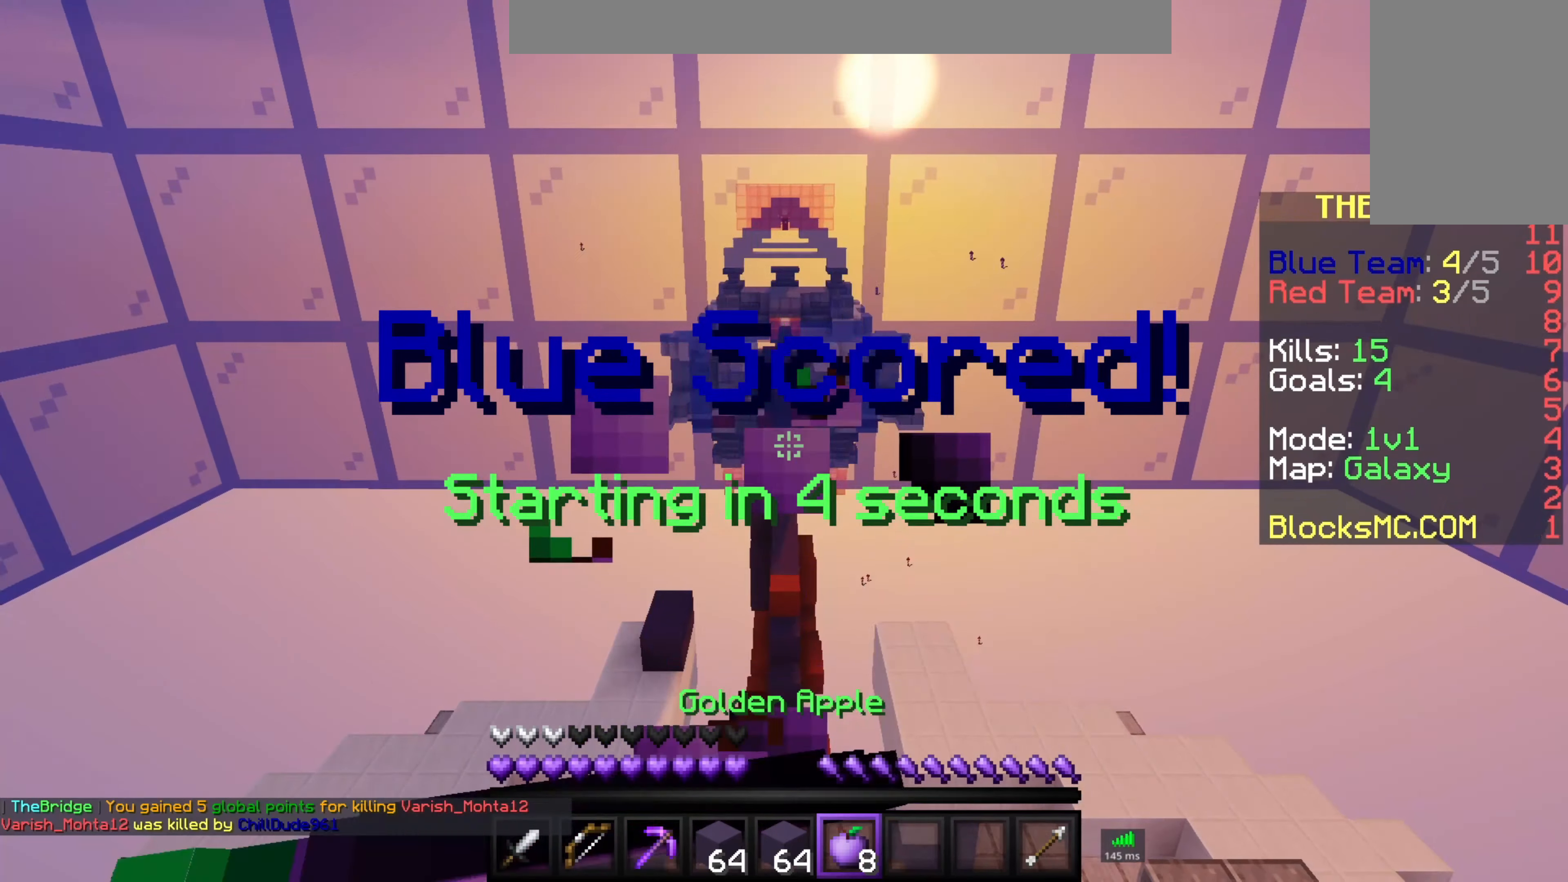
{"keys": ["s"], "mouse": ["left", "right"], "events": []}
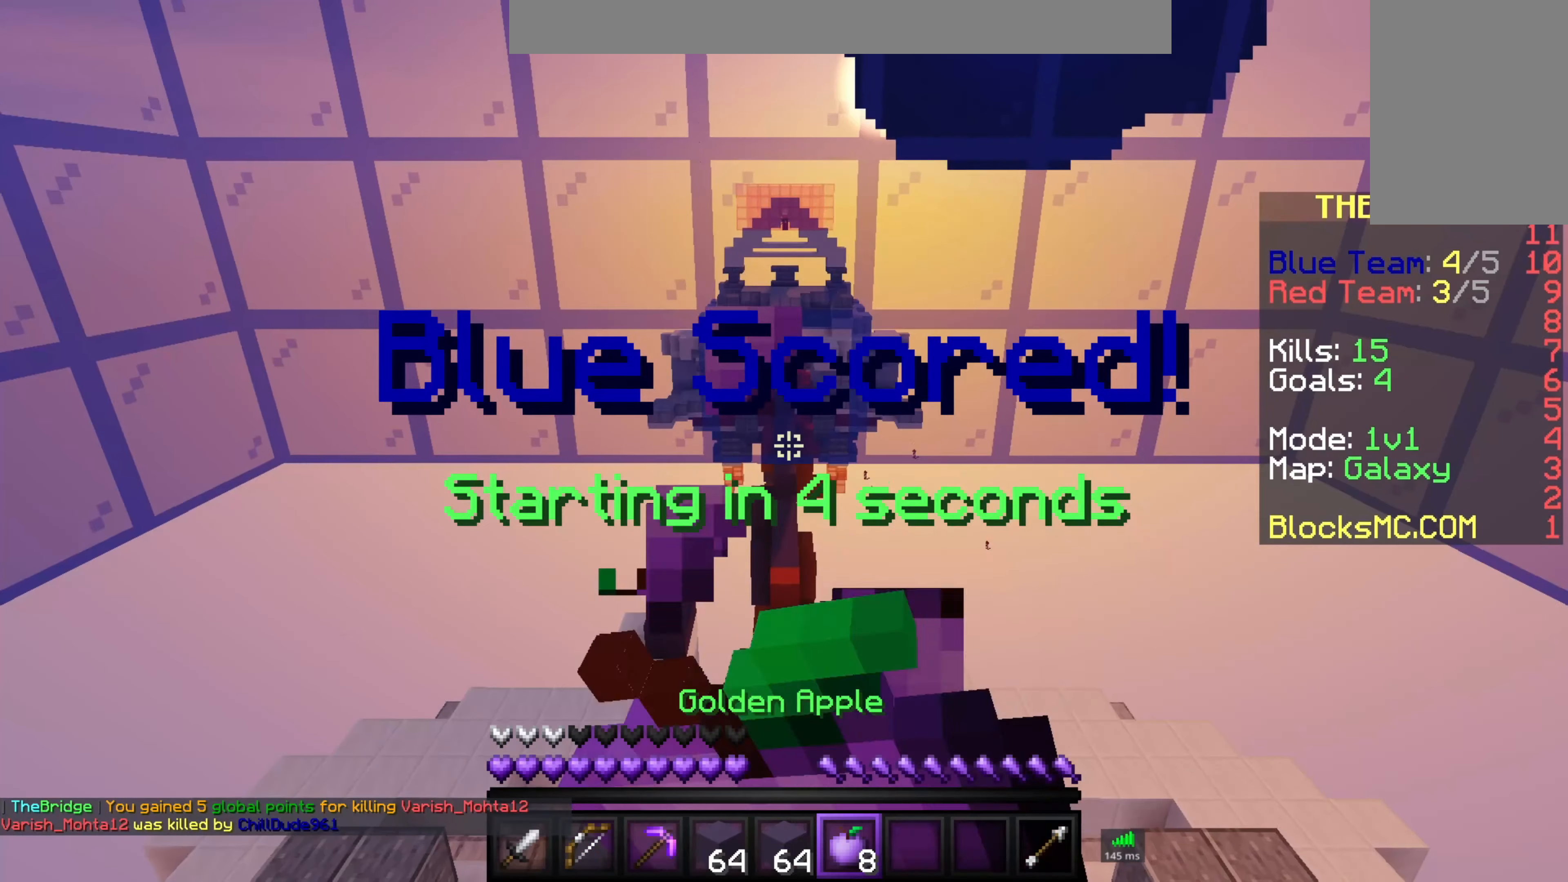
{"keys": ["s"], "mouse": ["left", "right"], "events": []}
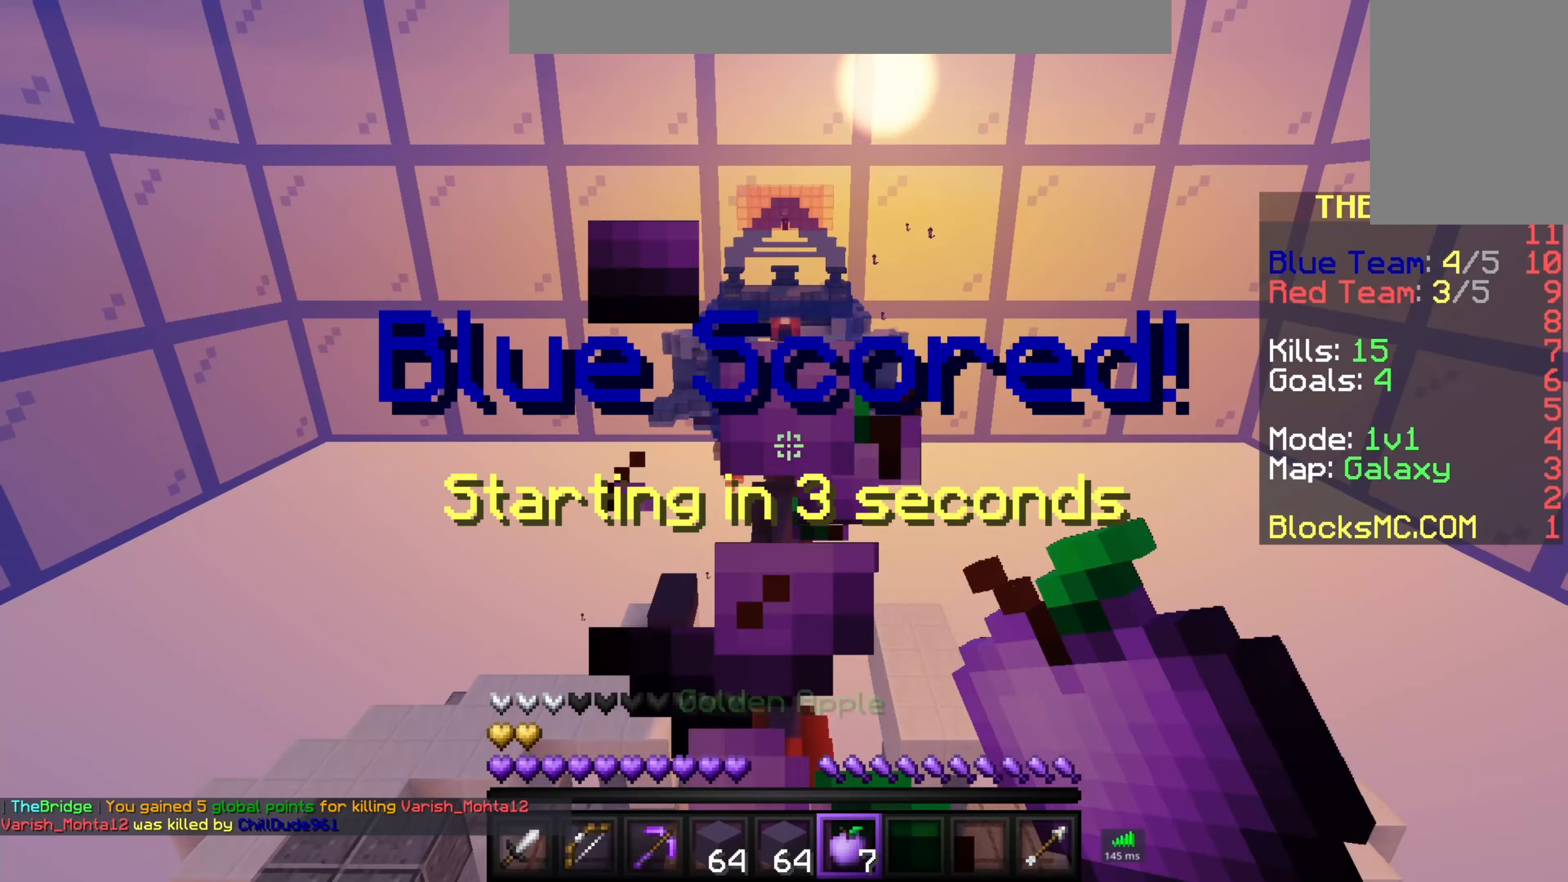
{"keys": [], "mouse": ["right"], "events": [[450, "mouse_left", "up"], [466, "s", "up"]]}
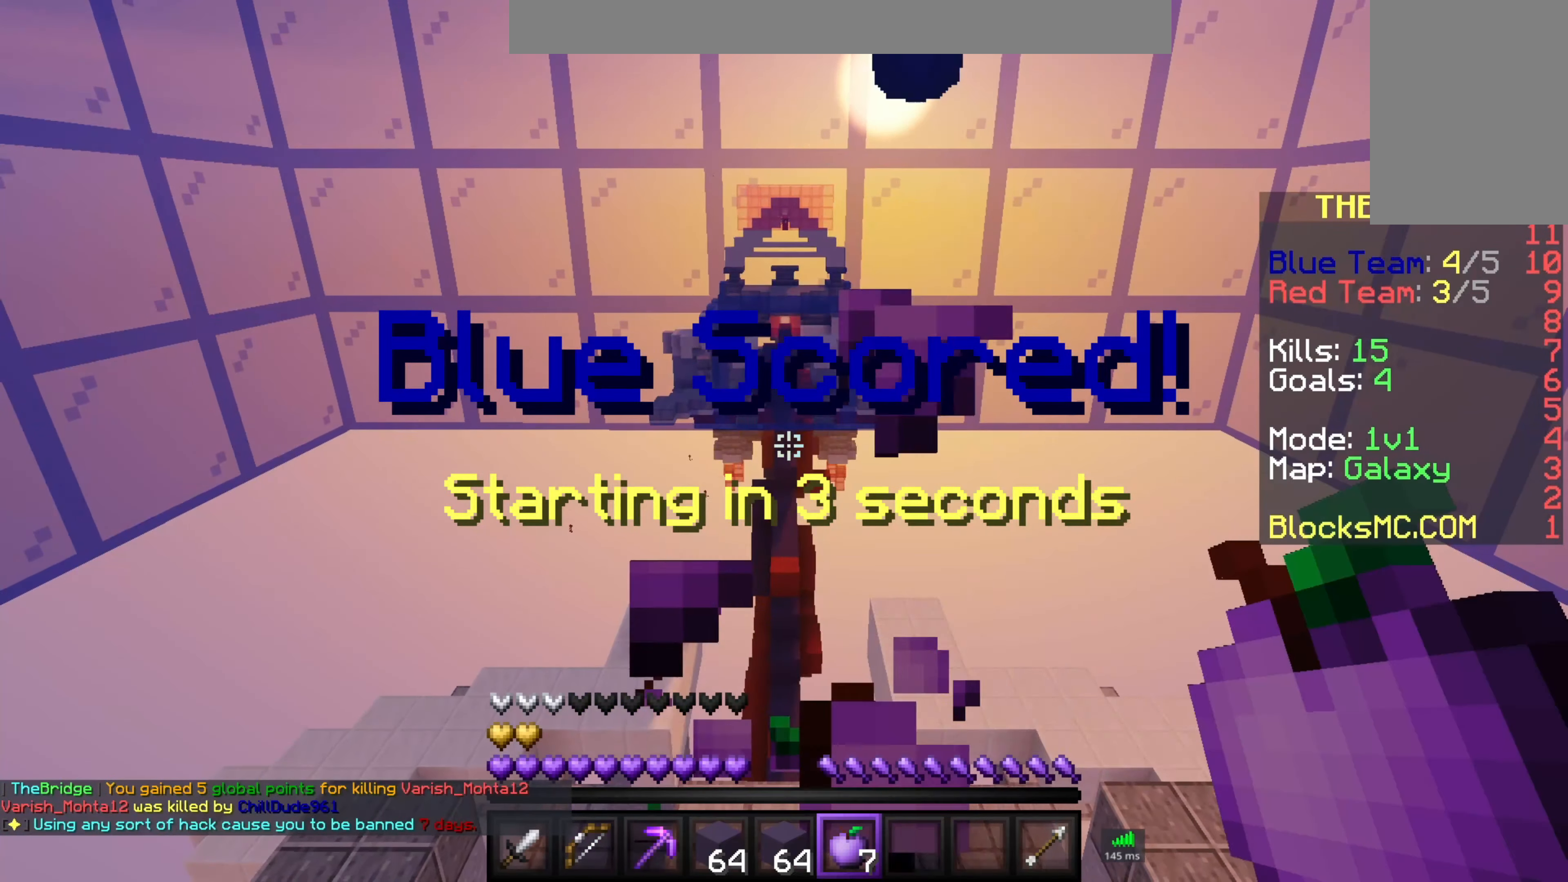
{"keys": ["w"], "mouse": [], "events": [[50, "mouse_right", "up"], [100, "w", "down"]]}
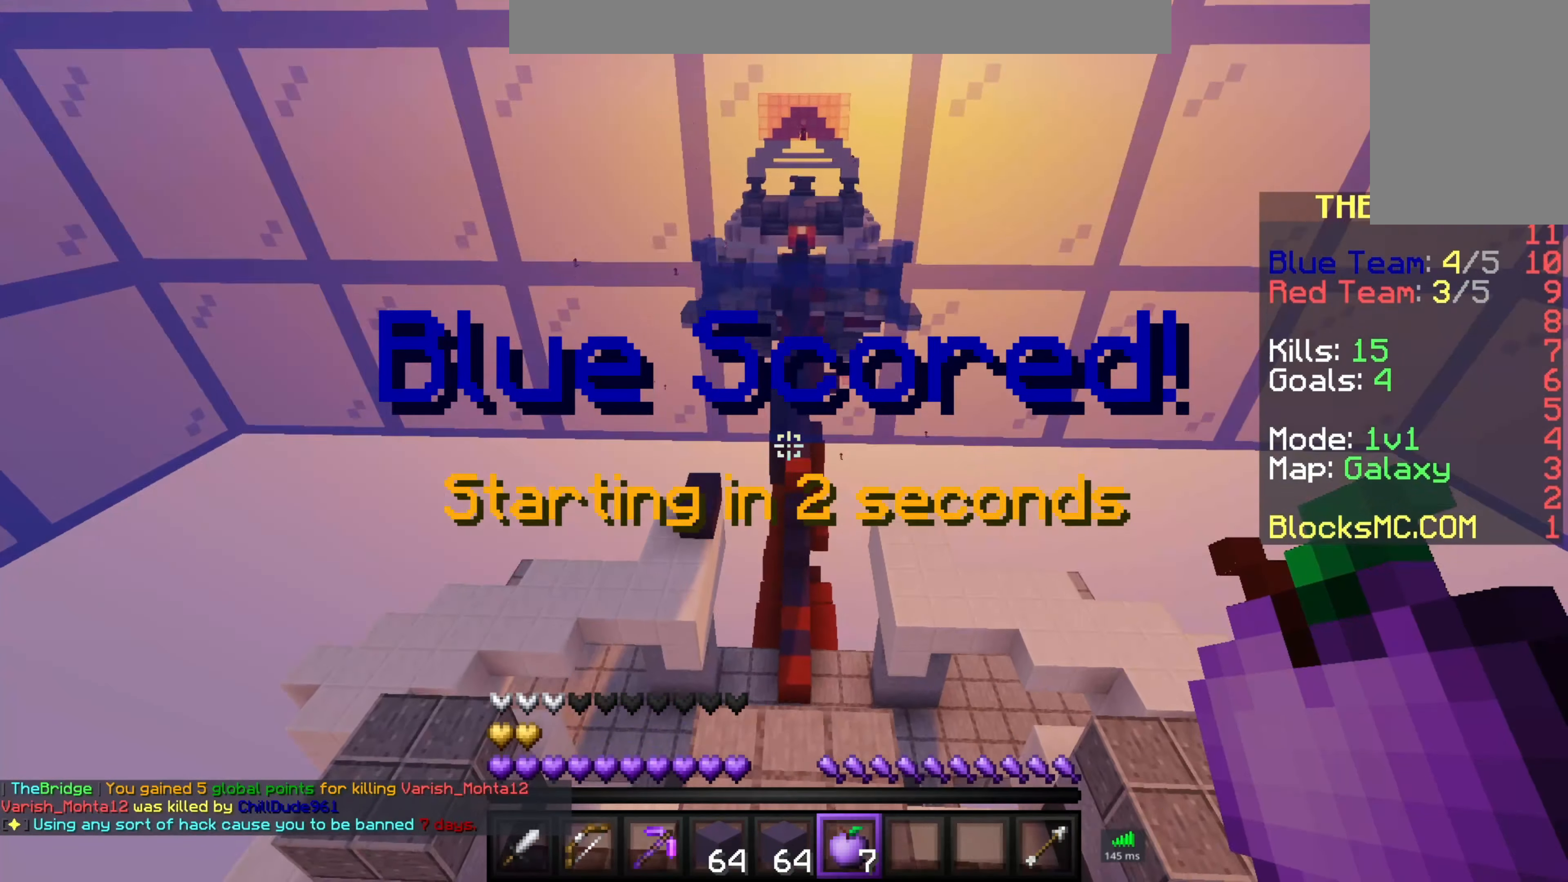
{"keys": ["w"], "mouse": ["left"], "events": [[250, "mouse_left", "down"]]}
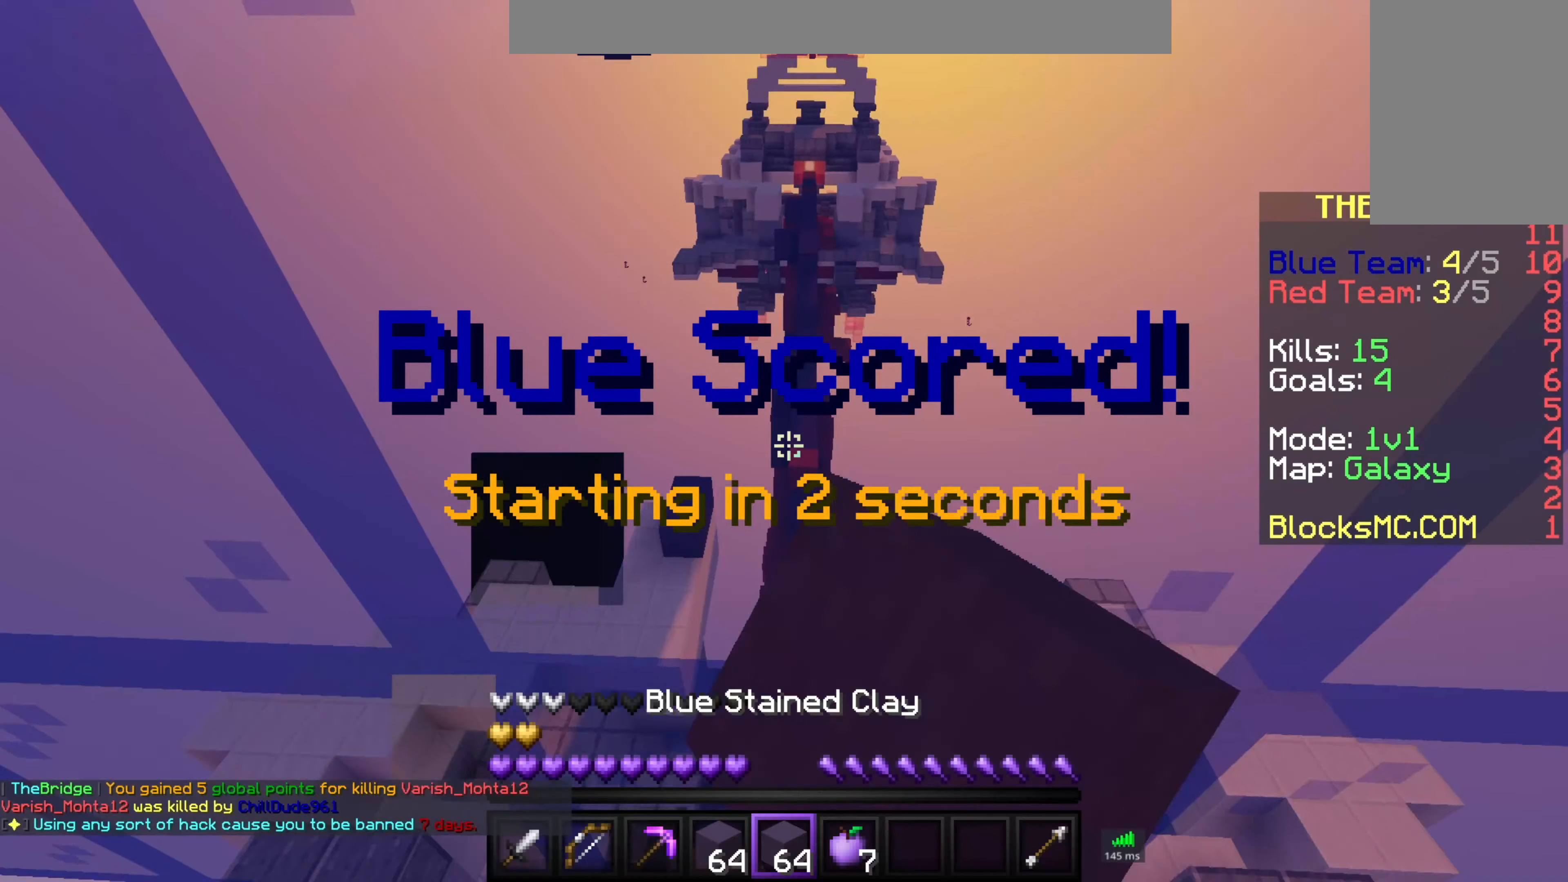
{"keys": ["w"], "mouse": ["left"], "events": []}
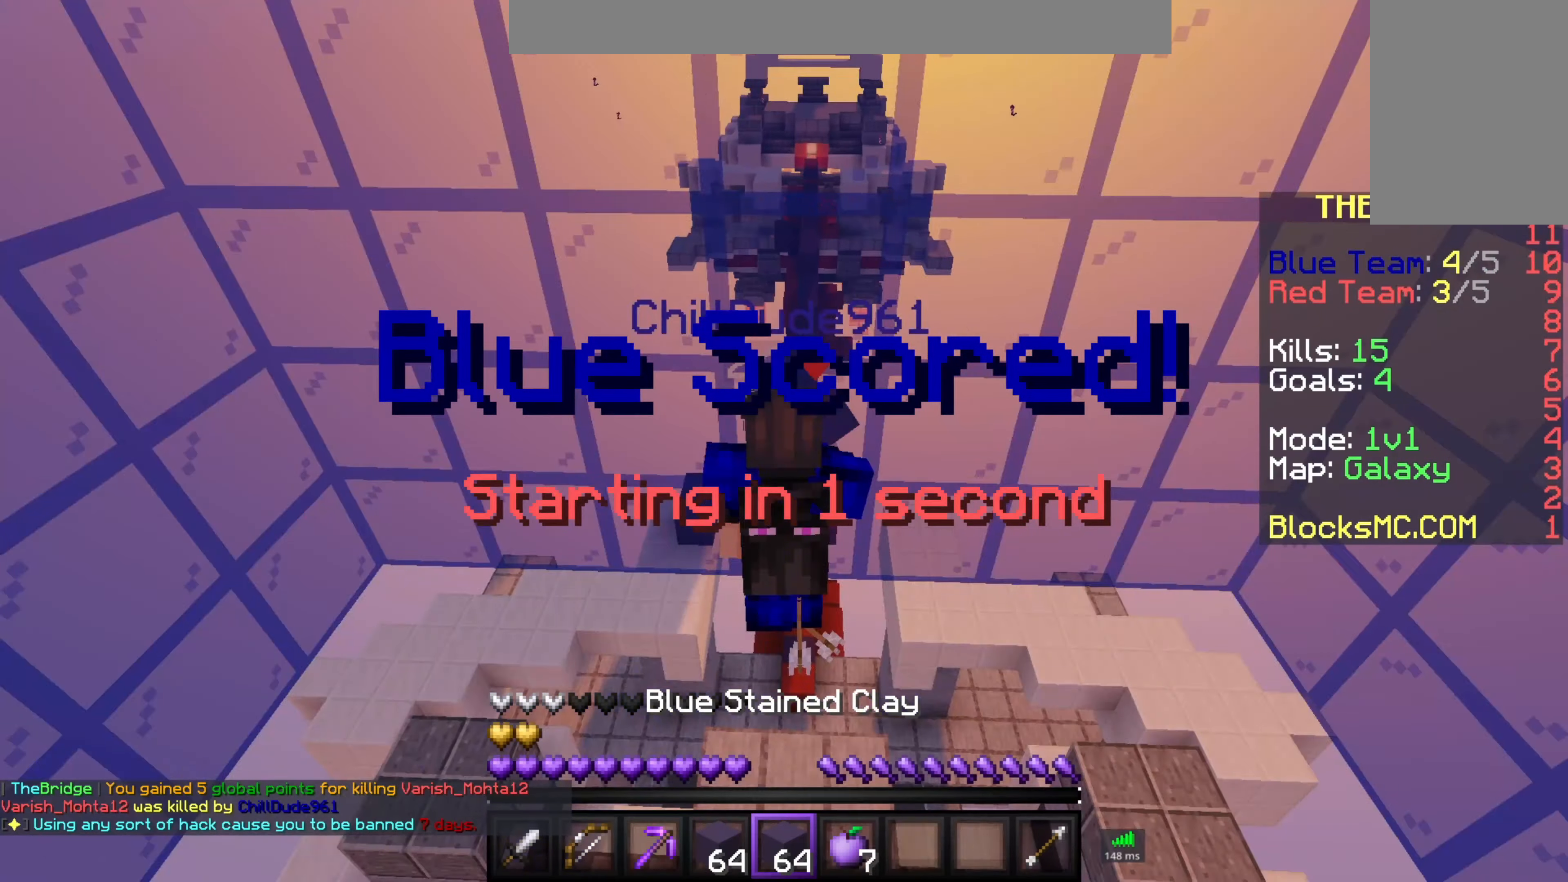
{"keys": ["w"], "mouse": ["left"], "events": [[16, "mouse_left", "up"], [83, "mouse_left", "down"], [366, "mouse_left", "up"], [500, "mouse_left", "down"]]}
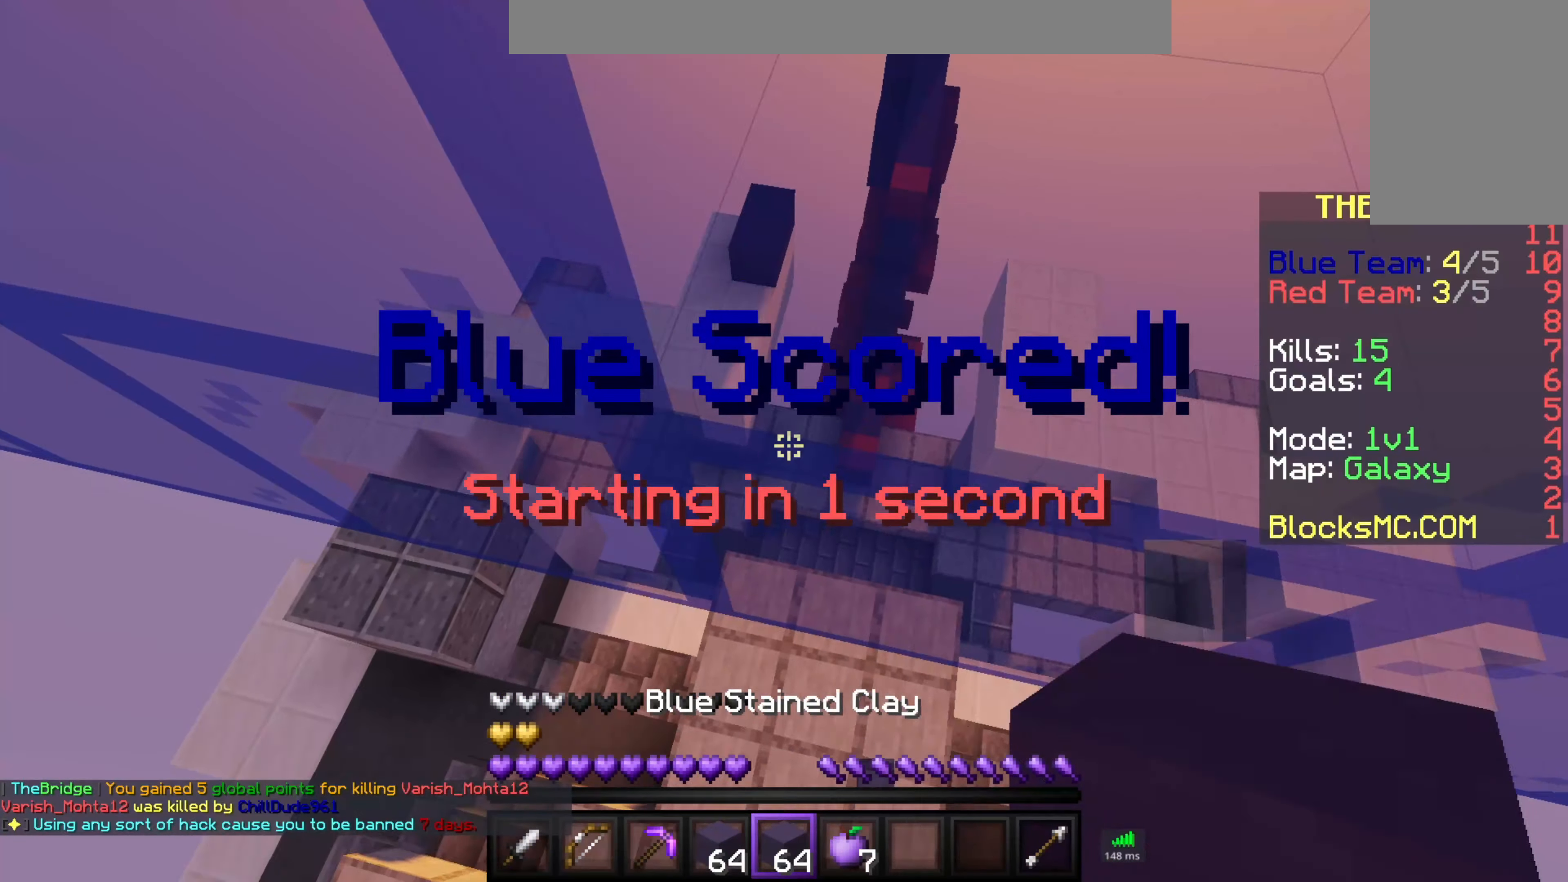
{"keys": ["w"], "mouse": ["left"], "events": []}
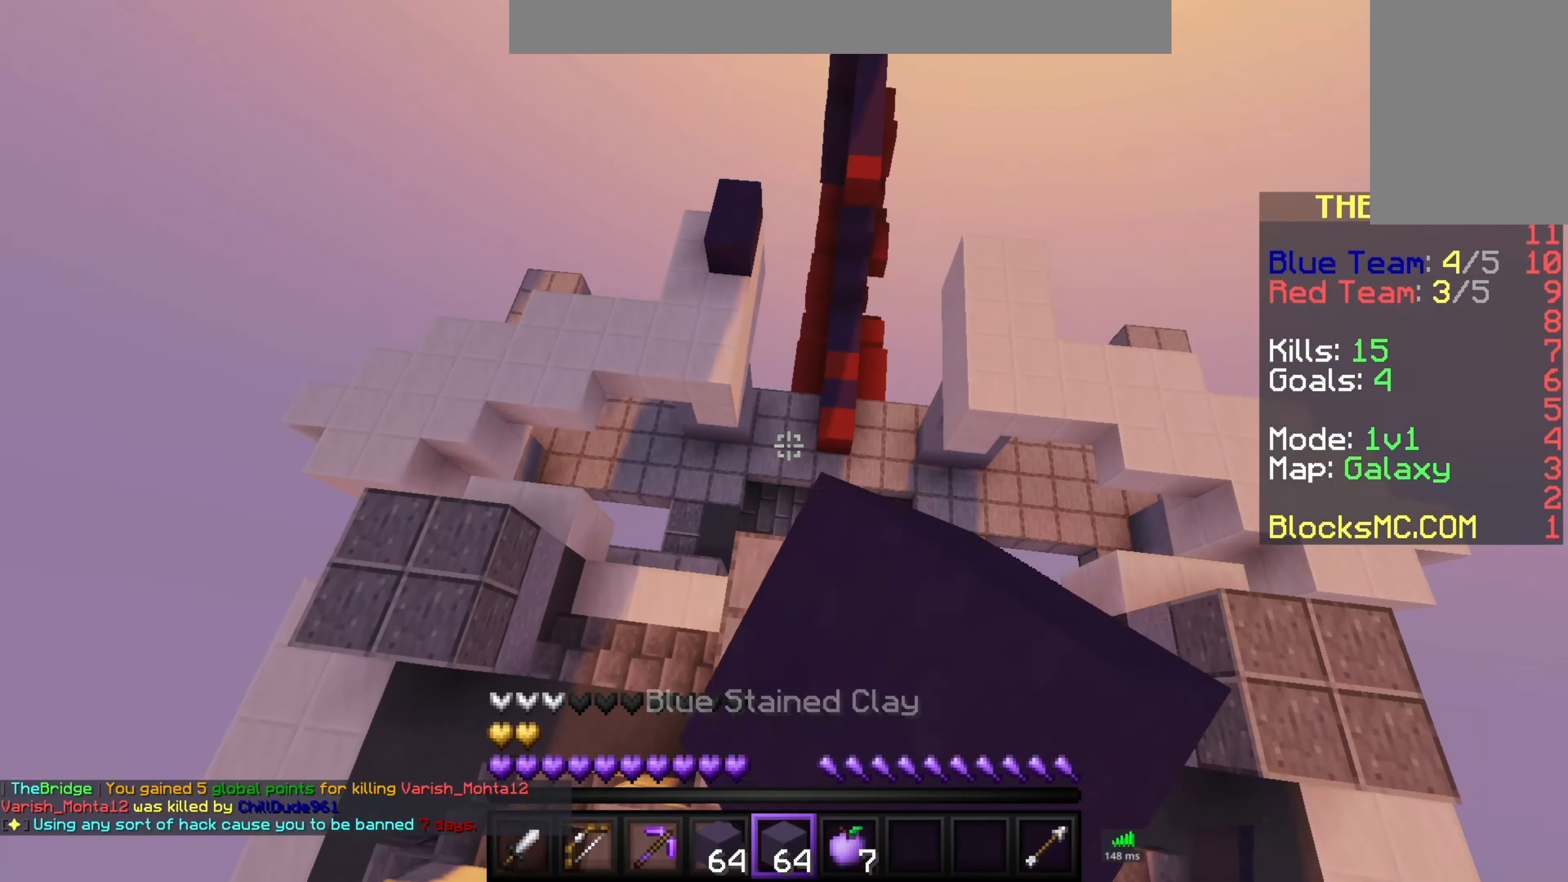
{"keys": ["w"], "mouse": ["left"], "events": [[283, "a", "down"], [433, "a", "up"]]}
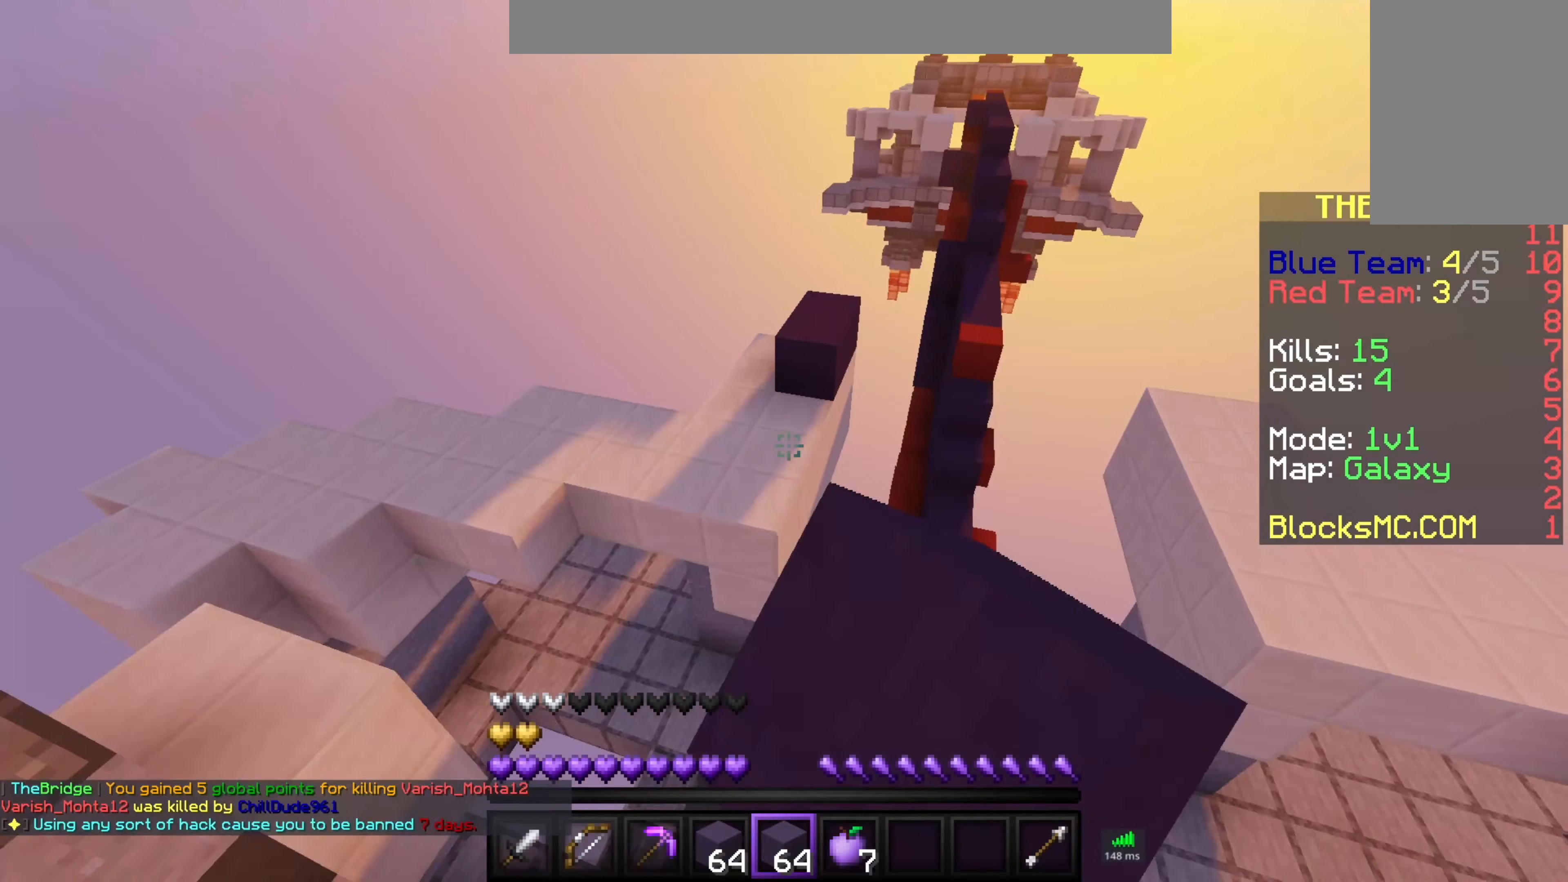
{"keys": ["a", "w"], "mouse": ["left"], "events": [[150, "space", "down"], [383, "space", "up"], [433, "a", "down"]]}
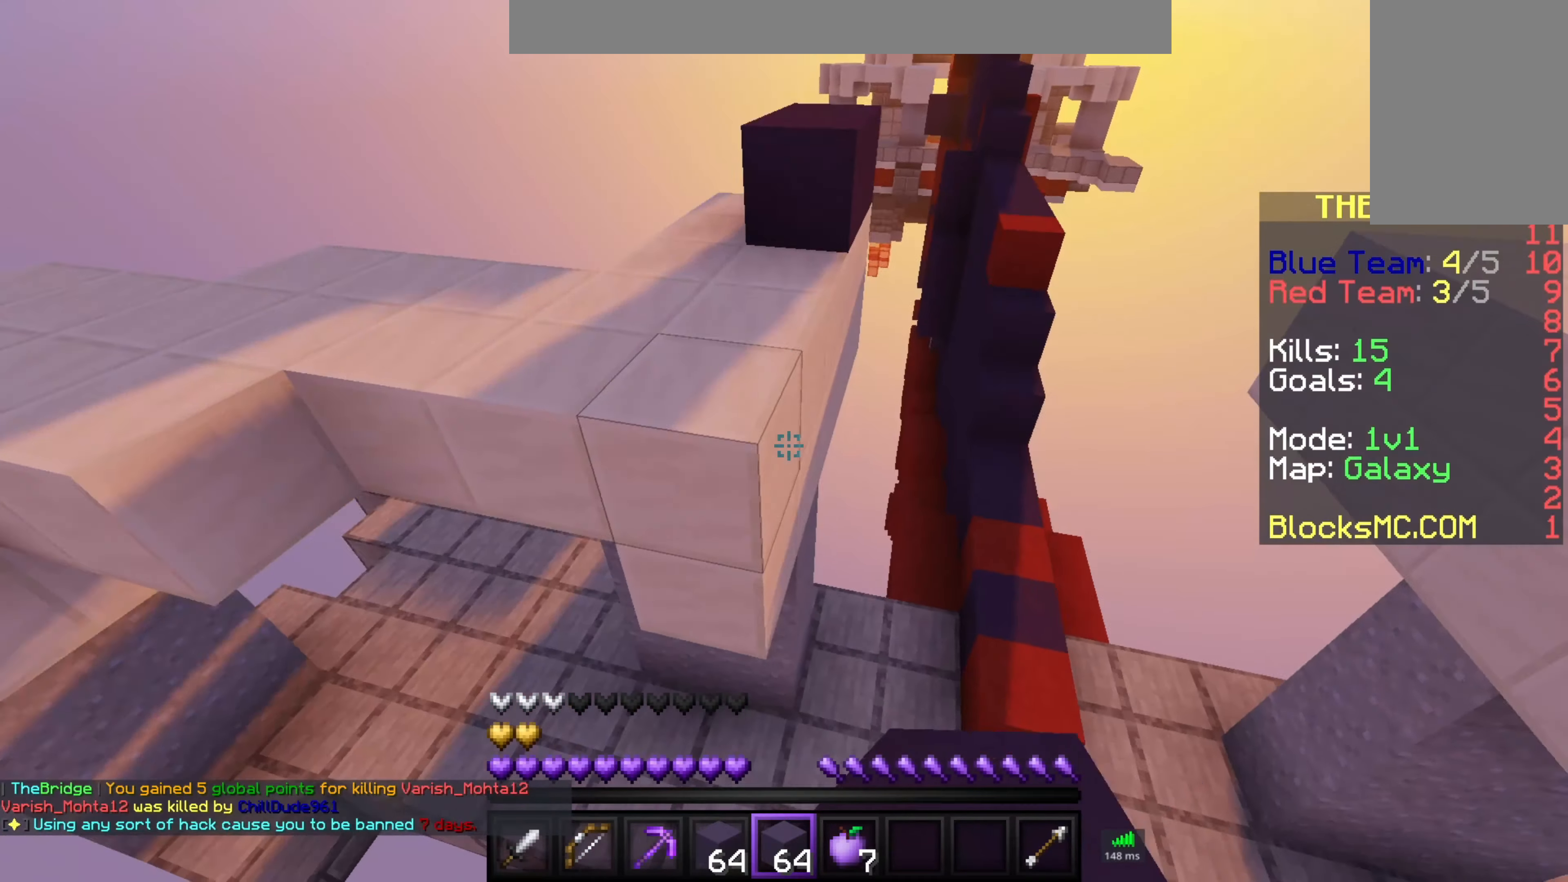
{"keys": ["w"], "mouse": [], "events": [[100, "a", "up"], [317, "mouse_left", "up"]]}
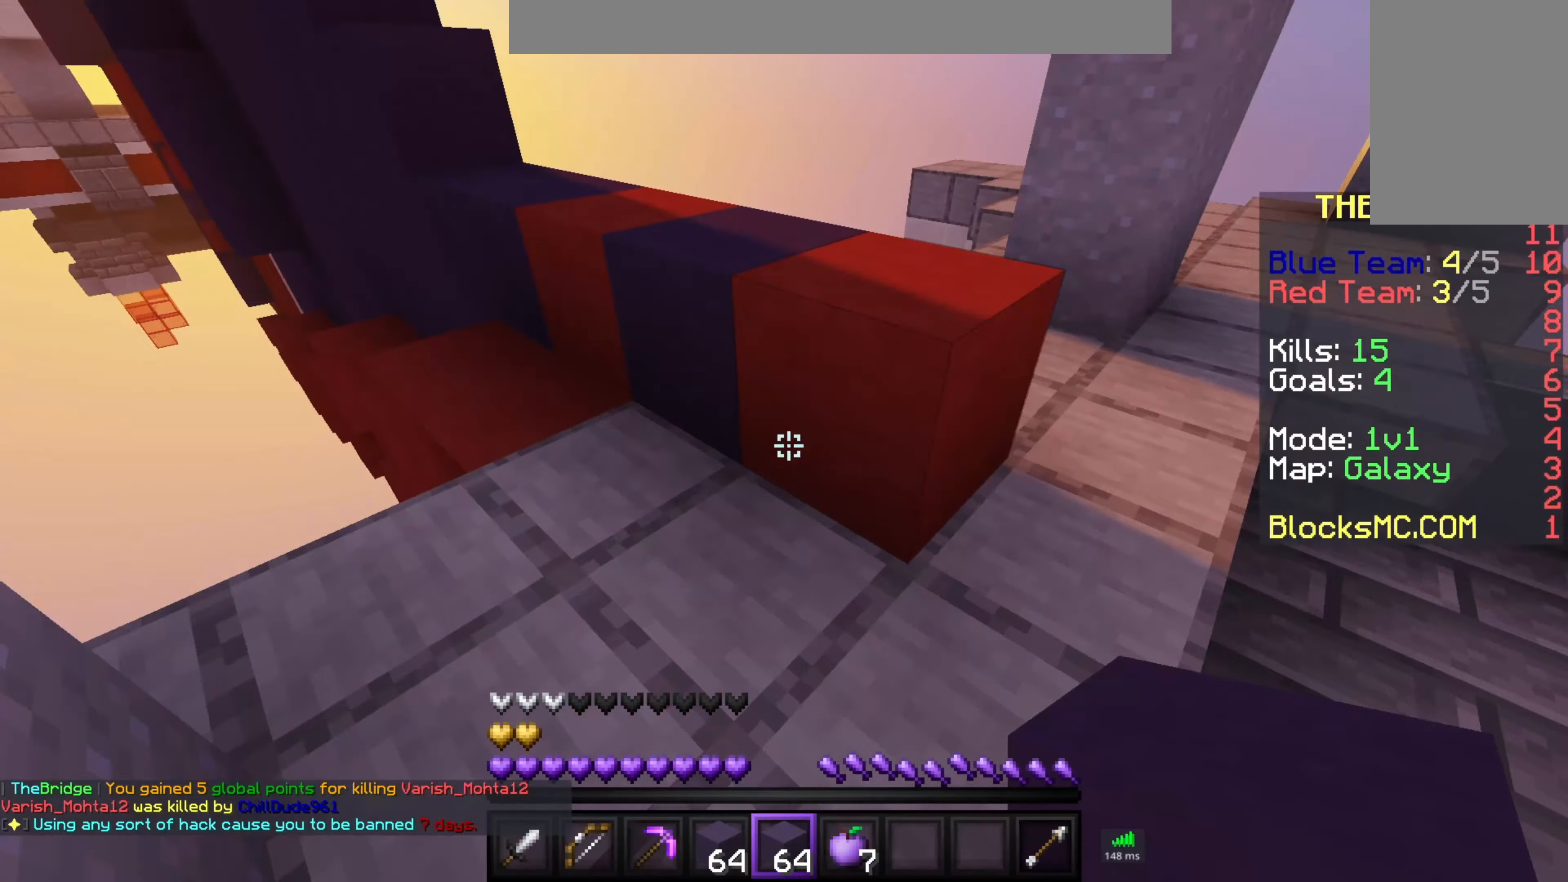
{"keys": ["a", "w"], "mouse": [], "events": [[150, "space", "down"], [350, "space", "up"], [400, "a", "down"]]}
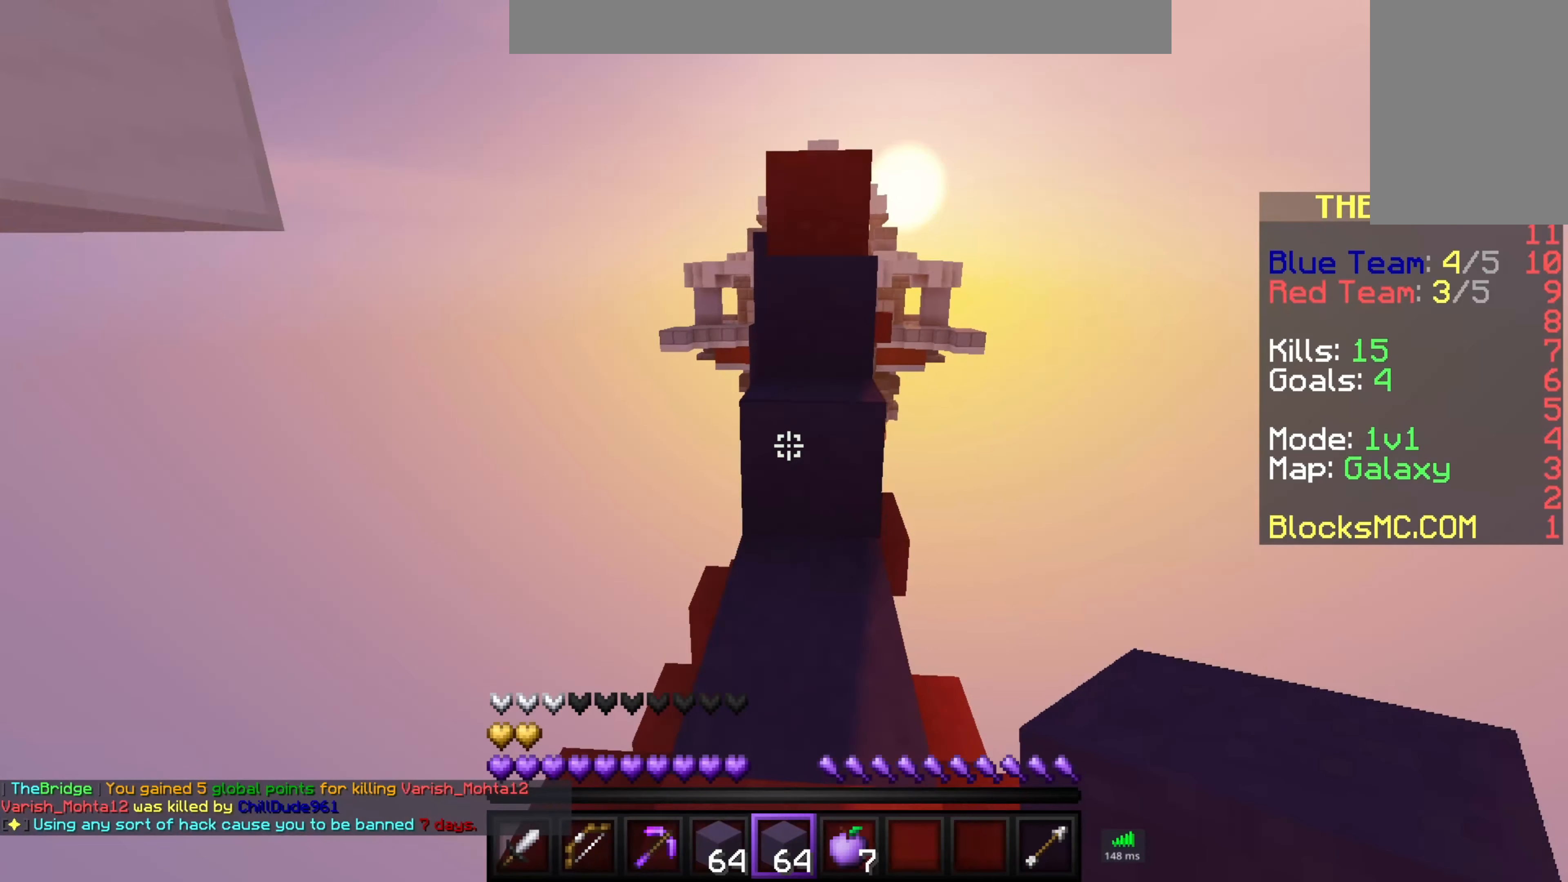
{"keys": ["w"], "mouse": [], "events": [[100, "a", "up"], [300, "space", "down"], [450, "space", "up"]]}
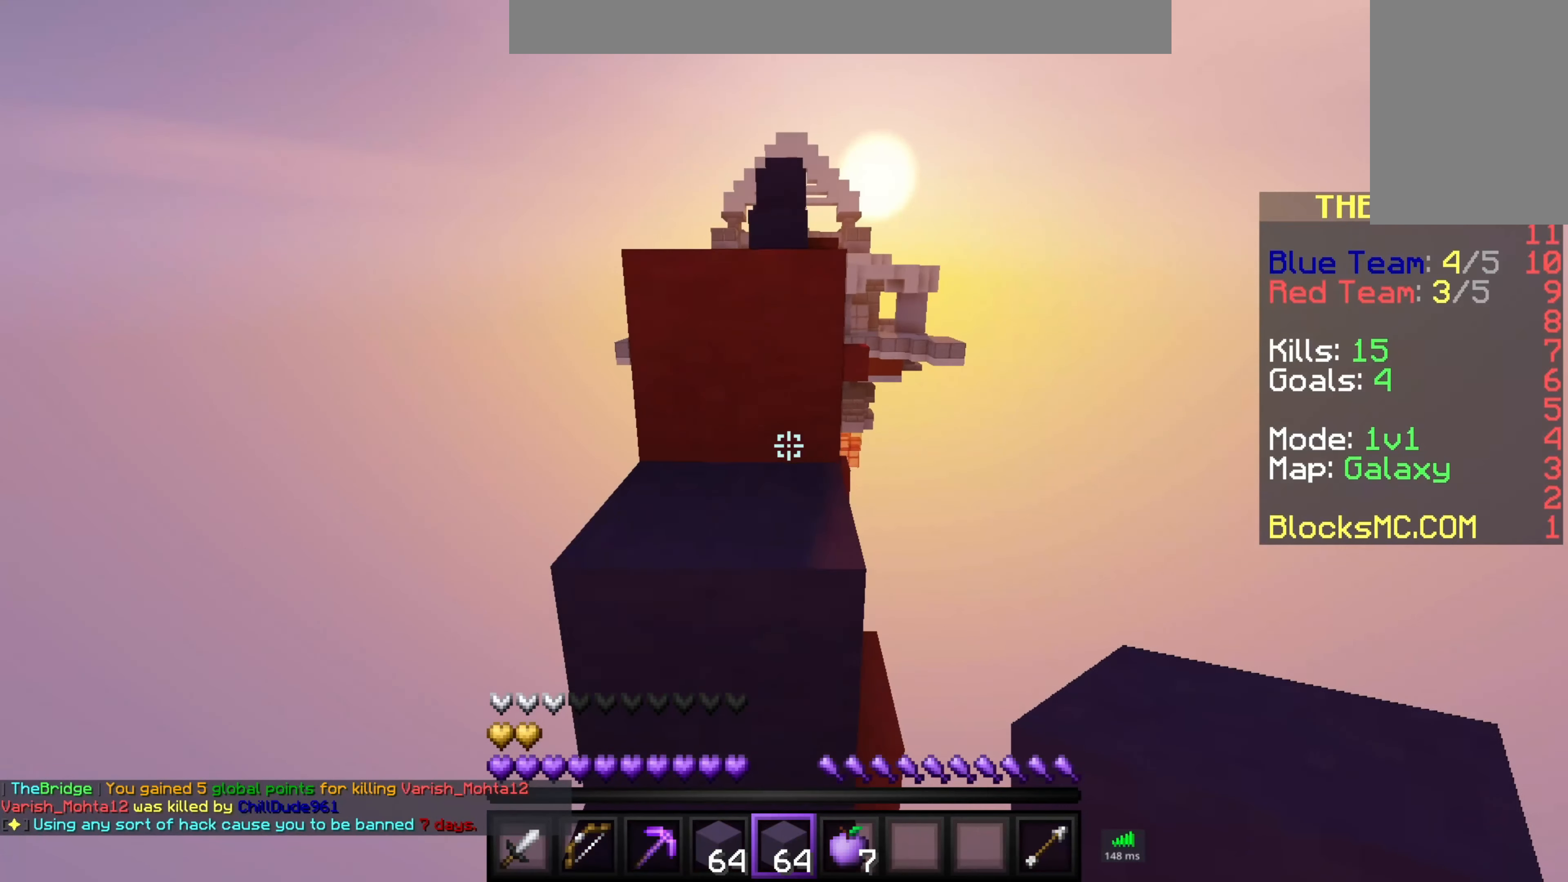
{"keys": ["space", "w"], "mouse": ["left"], "events": [[200, "space", "down"], [500, "mouse_left", "down"]]}
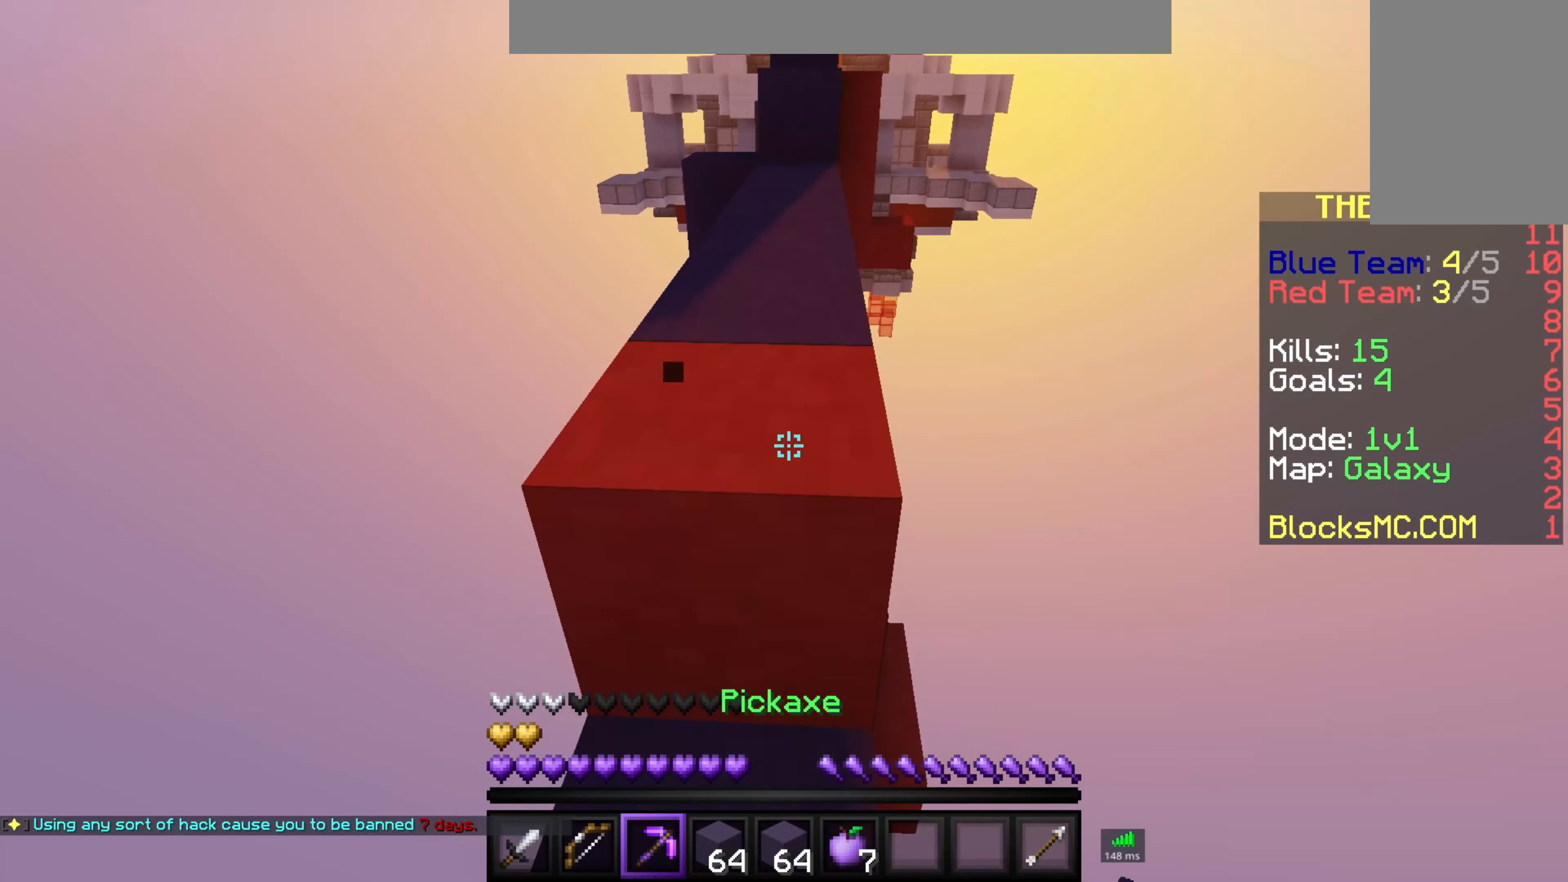
{"keys": ["w"], "mouse": ["left"], "events": [[83, "space", "up"]]}
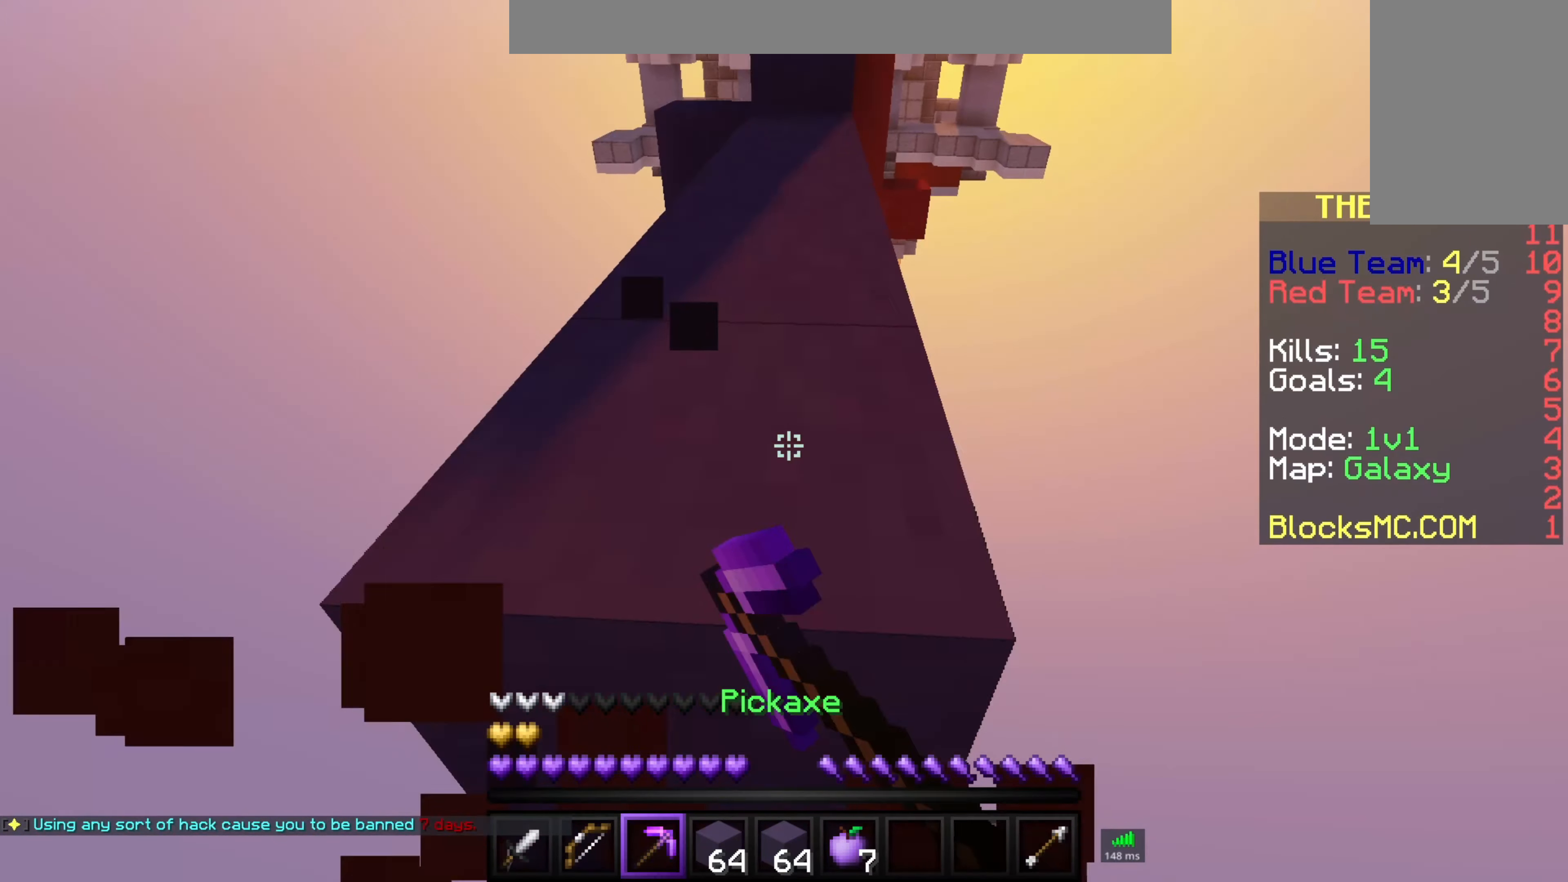
{"keys": ["w"], "mouse": ["left"], "events": [[50, "space", "down"], [100, "mouse_left", "up"], [300, "space", "up"], [350, "mouse_left", "down"]]}
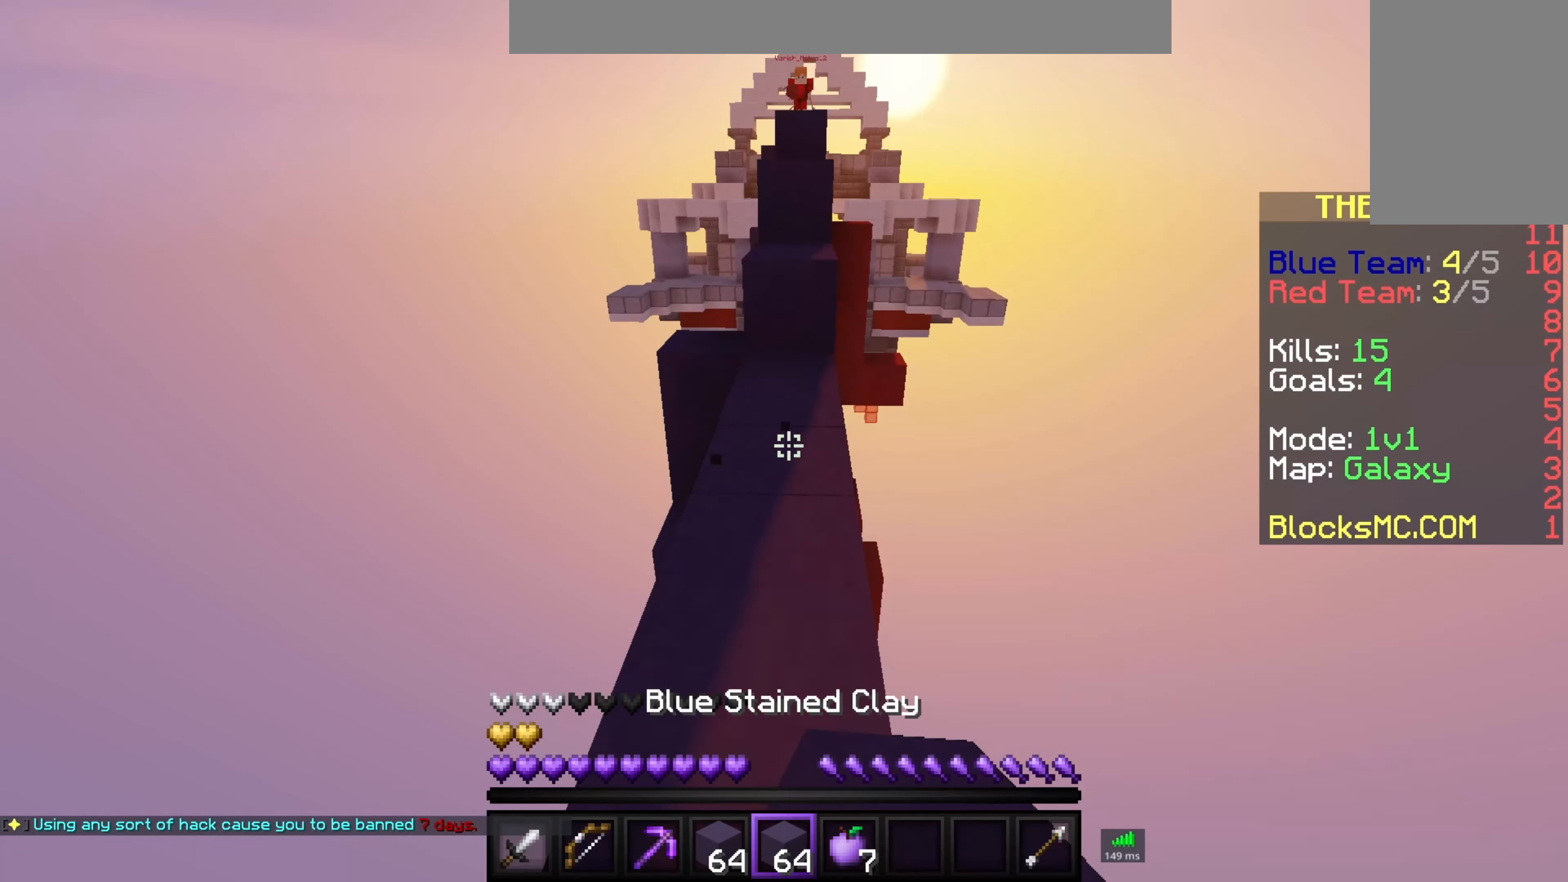
{"keys": ["space", "w"], "mouse": ["right"], "events": [[17, "mouse_left", "up"], [483, "mouse_right", "down"], [500, "space", "down"]]}
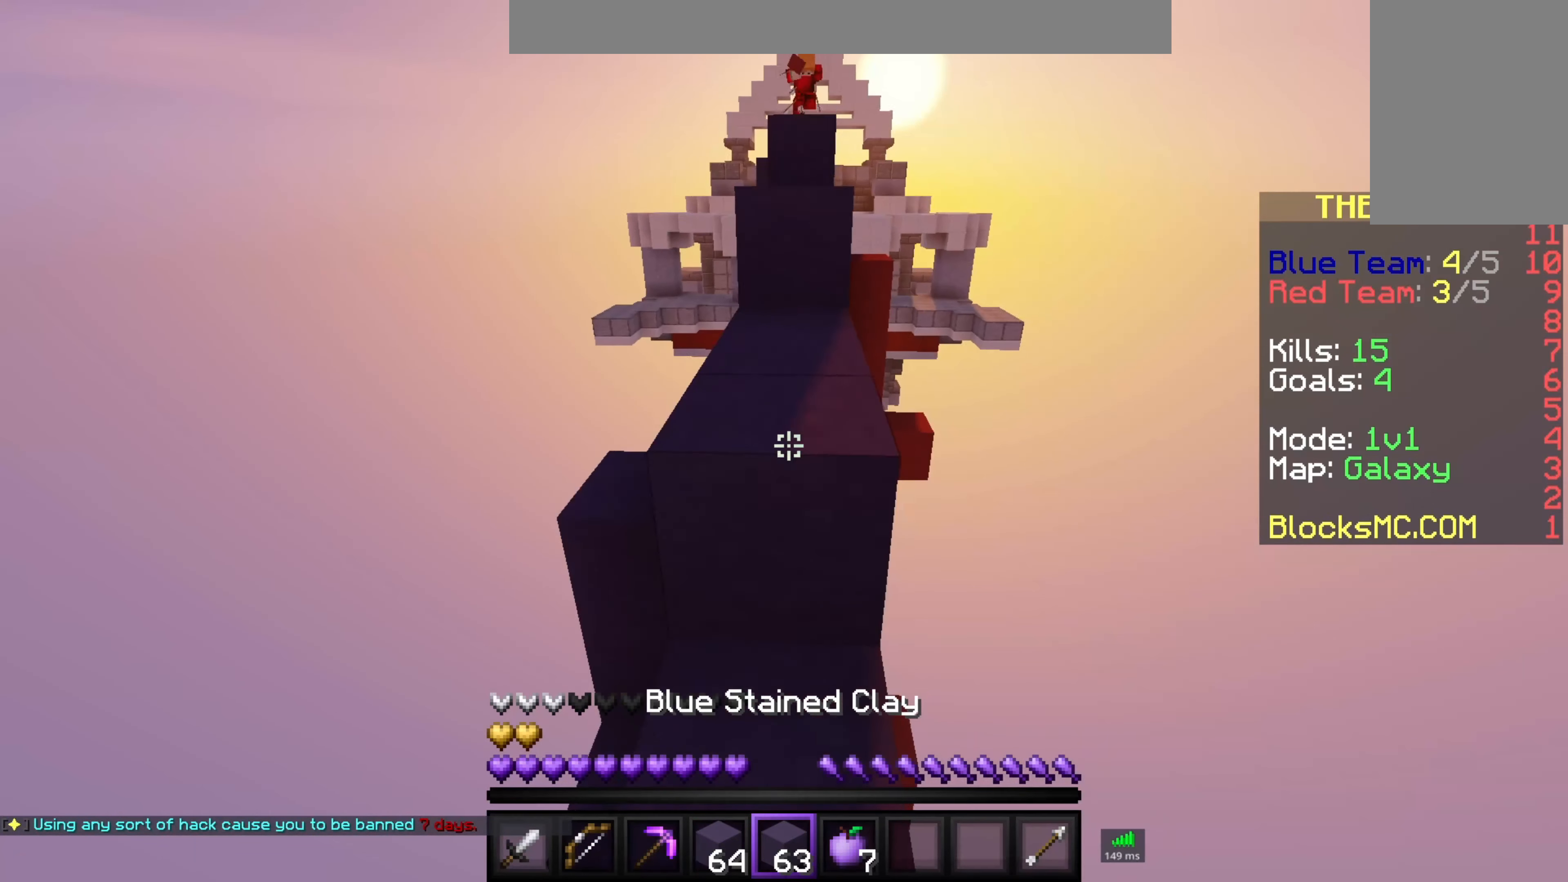
{"keys": ["space", "w"], "mouse": ["left", "right"], "events": [[183, "space", "up"], [350, "mouse_right", "up"], [433, "mouse_right", "down"], [450, "space", "down"], [500, "mouse_left", "down"]]}
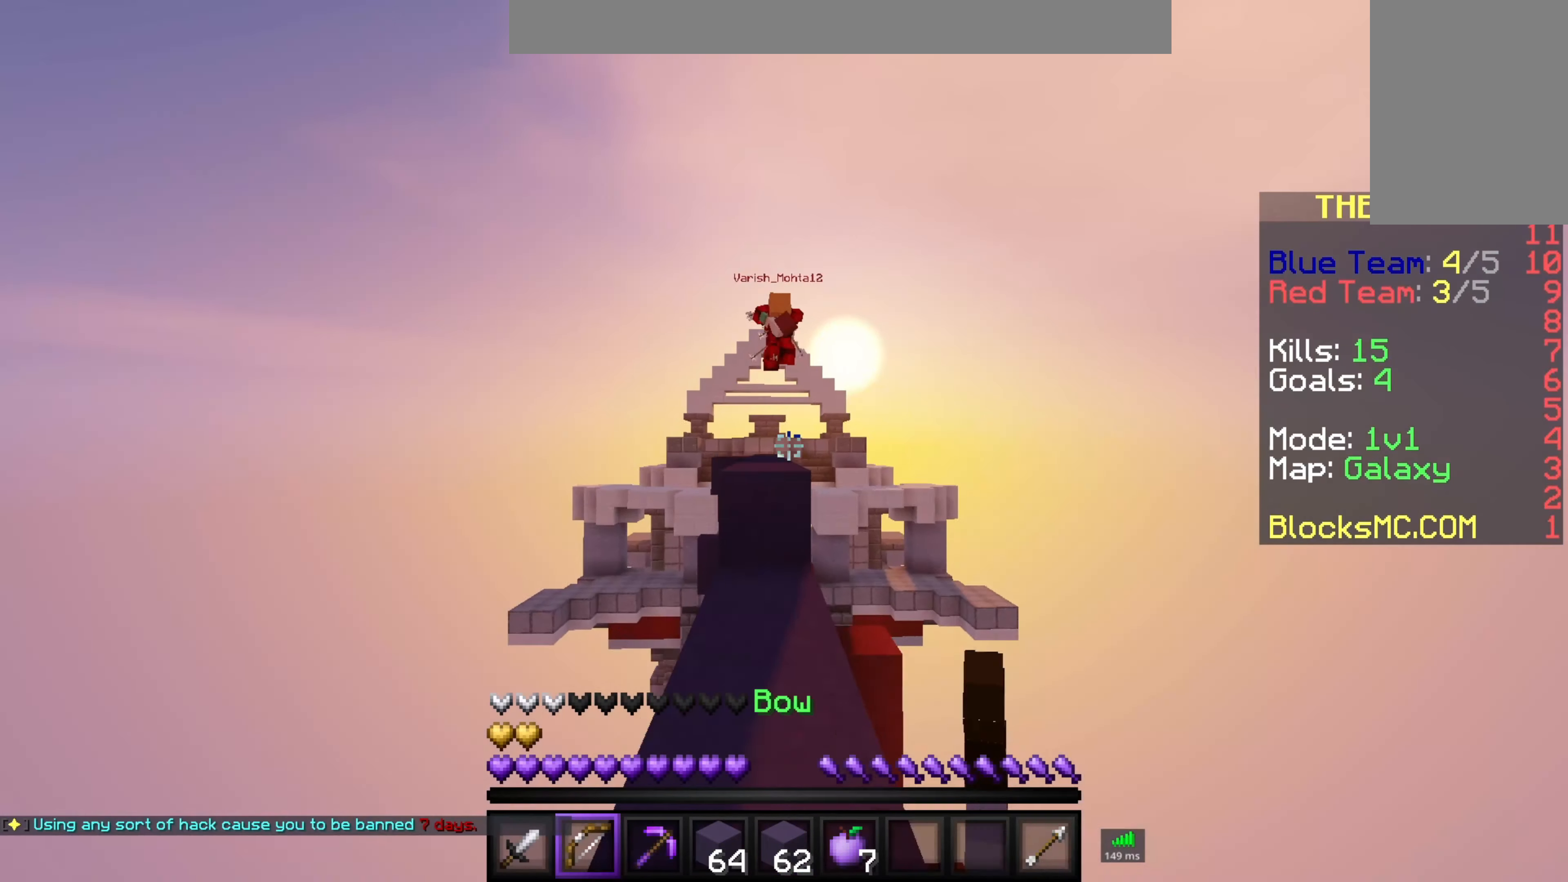
{"keys": ["w"], "mouse": ["left", "right"], "events": [[167, "space", "up"]]}
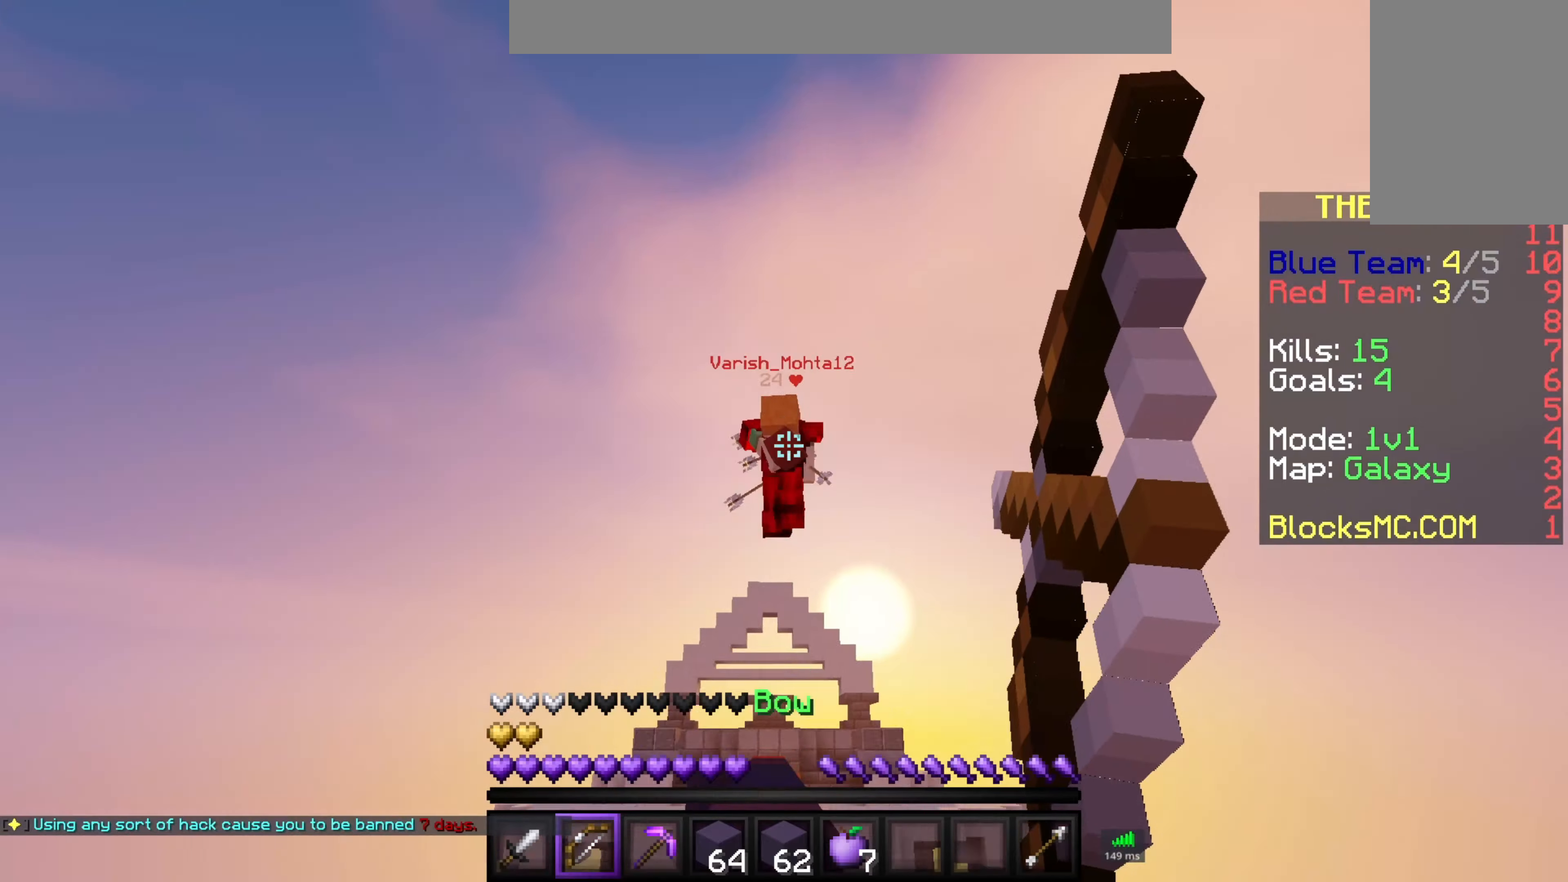
{"keys": [], "mouse": [], "events": [[150, "mouse_left", "up"], [150, "mouse_right", "up"], [200, "w", "up"]]}
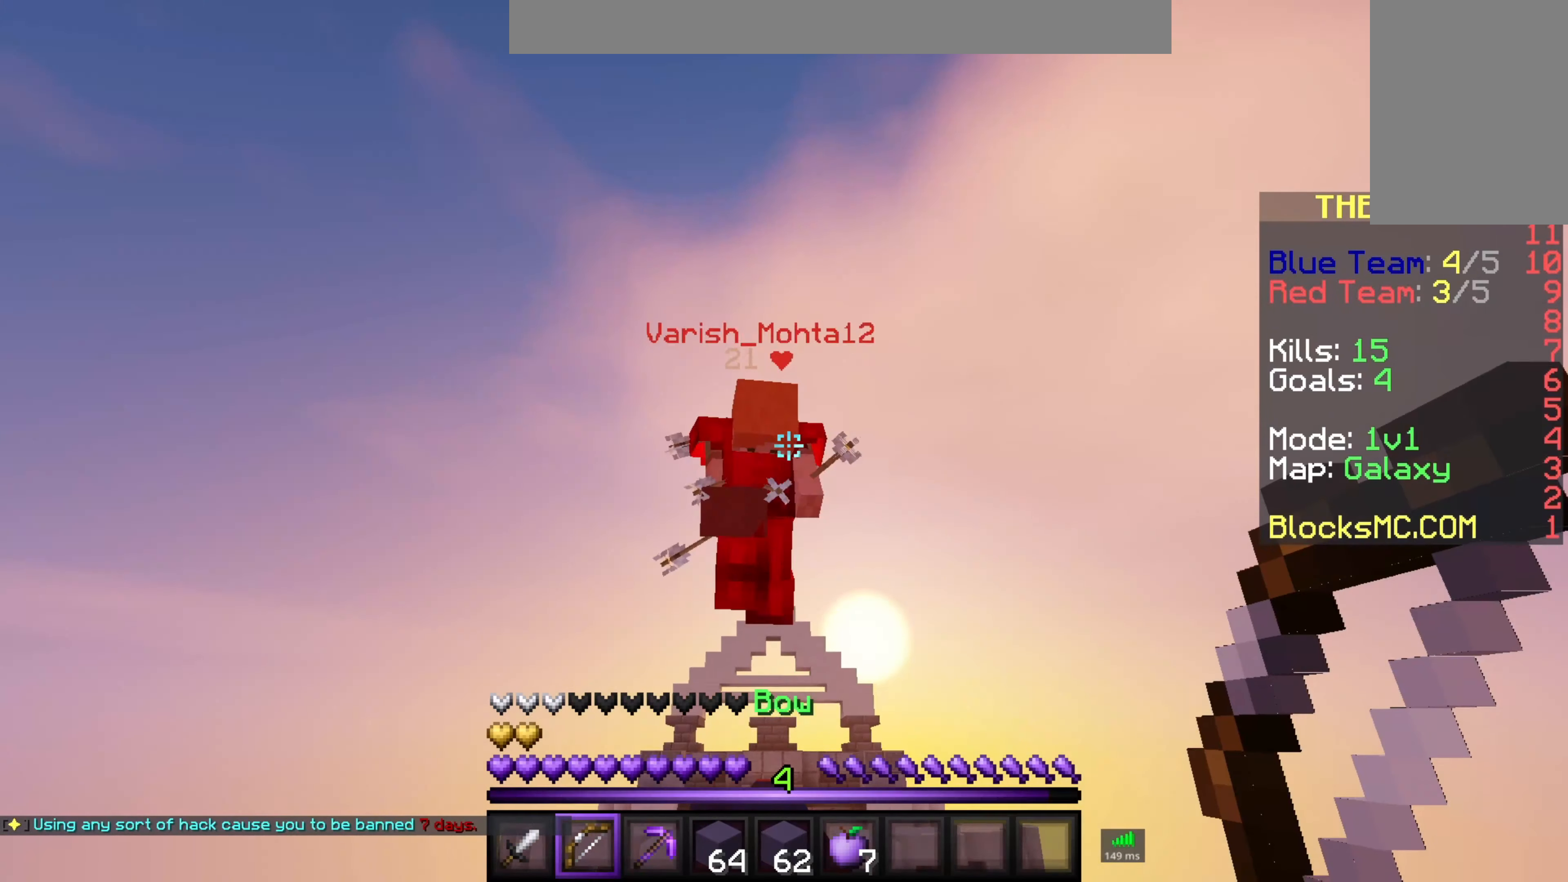
{"keys": ["w"], "mouse": ["left"], "events": [[50, "mouse_left", "down"], [200, "mouse_left", "up"], [250, "w", "down"], [300, "mouse_left", "down"]]}